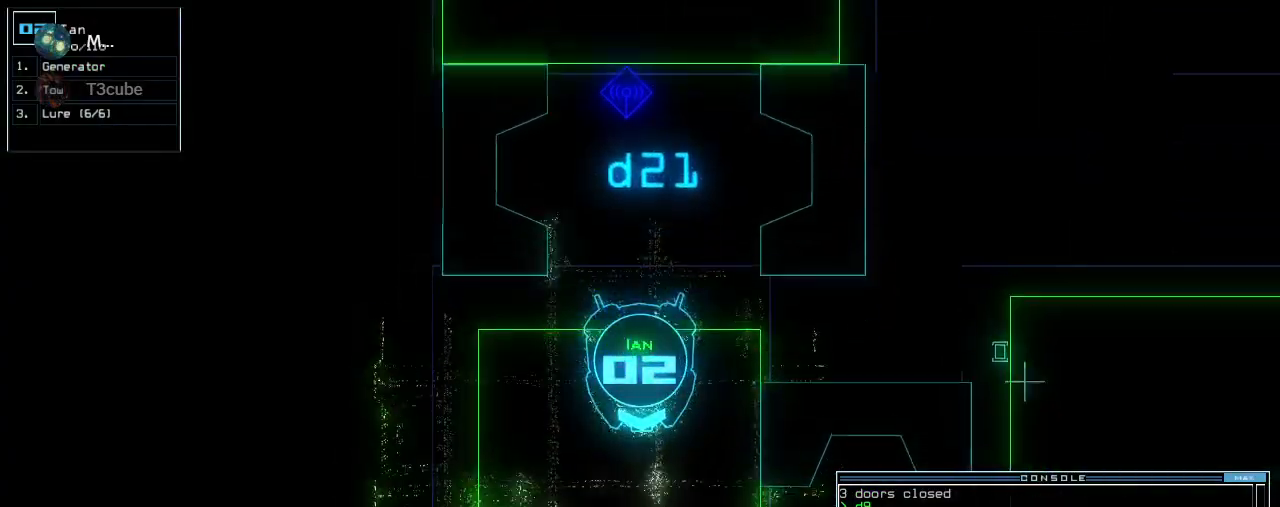
Gameplay with keyboard; each line is a JSON object with the keys held at the frame after it. "events" lists presses ("down") and releases ("up") of ".", "0", "1", "2", "3", "4", "5", "6", "7", "8", "9", "a", "b", "backspace", "c", "caps_lock", "comma", "ctrl_l", "ctrl_r", "d", "down", "e", "equals", "escape", "f", "f8", "g", "h", "i", "j", "k", "l", "left", "m", "minus", "n", "o", "p", "q", "quote", "r", "return", "right", "s", "semicolon", "shift_l", "shift_r", "space", "t", "tab", "tilde", "u", "up", "v", "w", "x", "y" and "z" between this image and that frame as [ms after this image, input, new state], when the widget could be followed in between. No other keys are recorded. Mouse input is not recorded.
{"keys": ["up"], "events": [[220, "left", "down"], [320, "left", "up"], [380, "left", "down"], [480, "left", "up"]]}
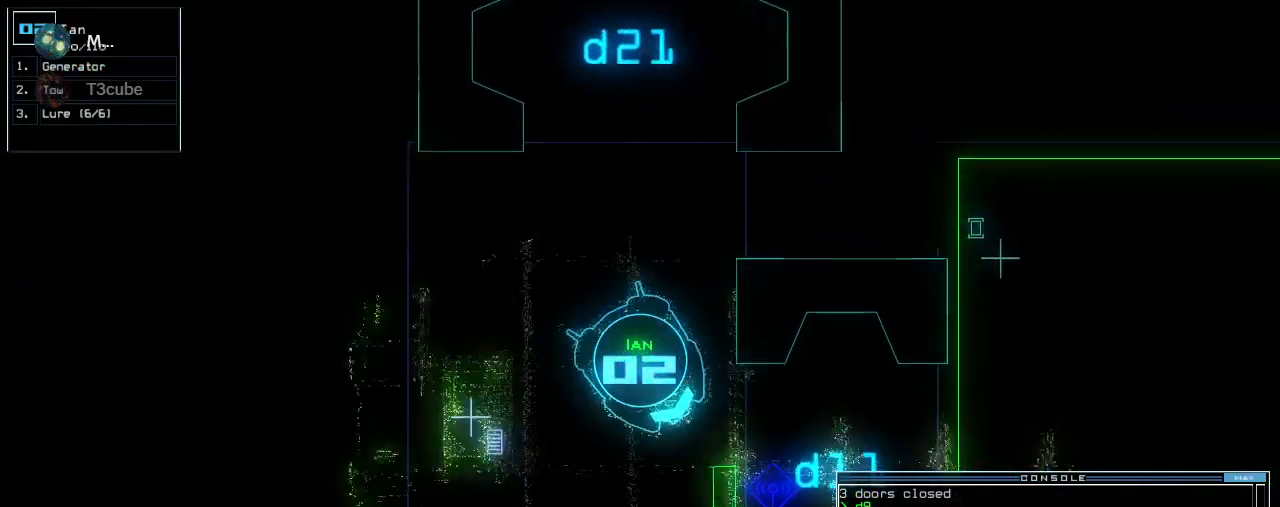
{"keys": ["up"], "events": [[60, "left", "down"], [160, "left", "up"], [240, "left", "down"], [340, "left", "up"]]}
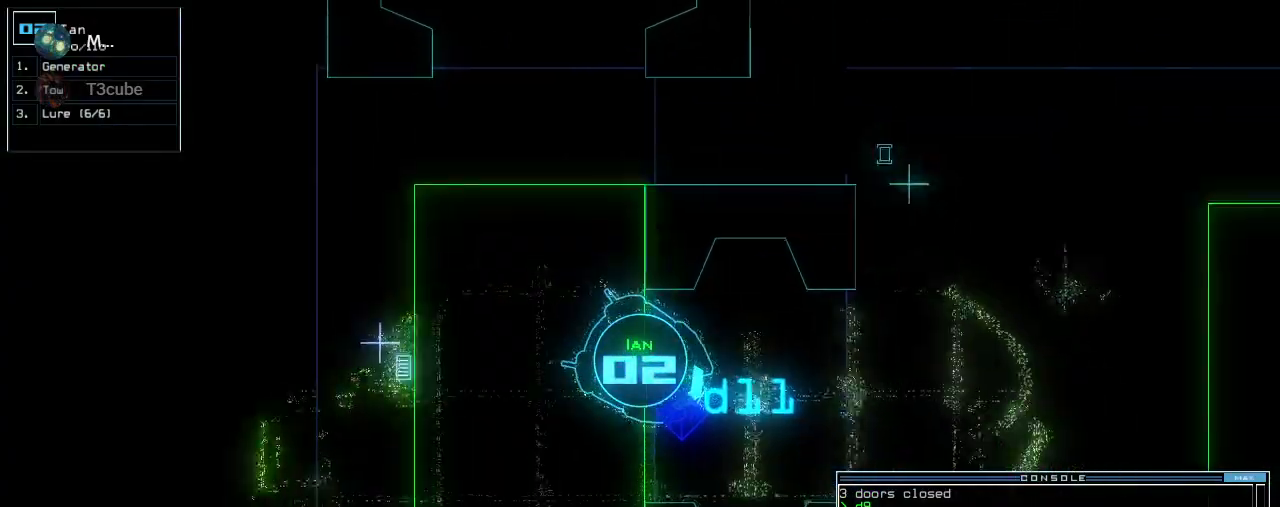
{"keys": ["up"], "events": [[100, "left", "down"], [200, "left", "up"], [280, "left", "down"], [360, "left", "up"]]}
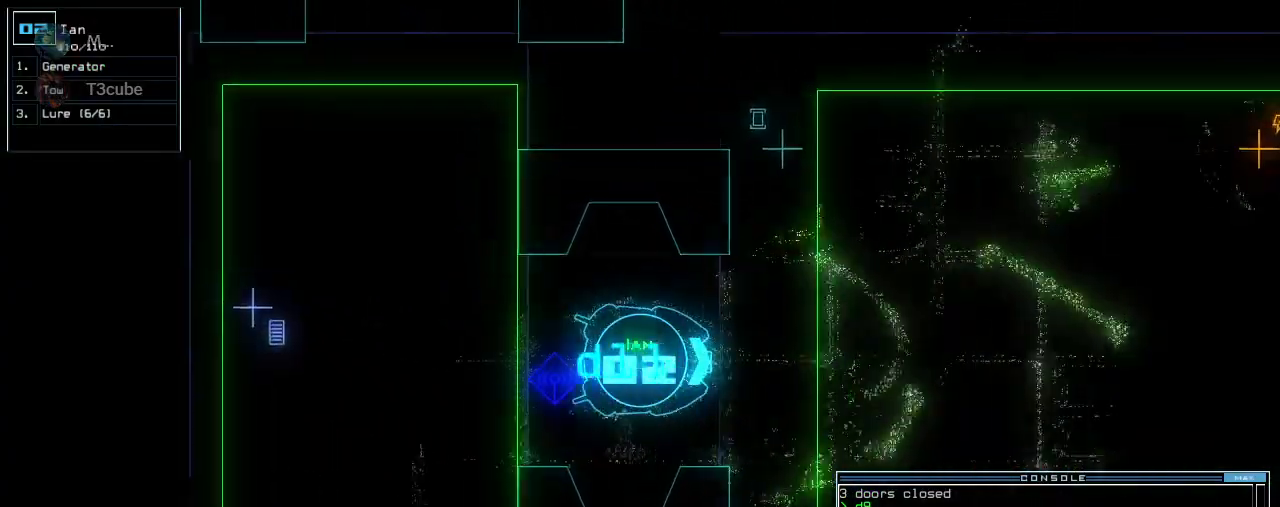
{"keys": ["left", "up"], "events": [[440, "left", "down"]]}
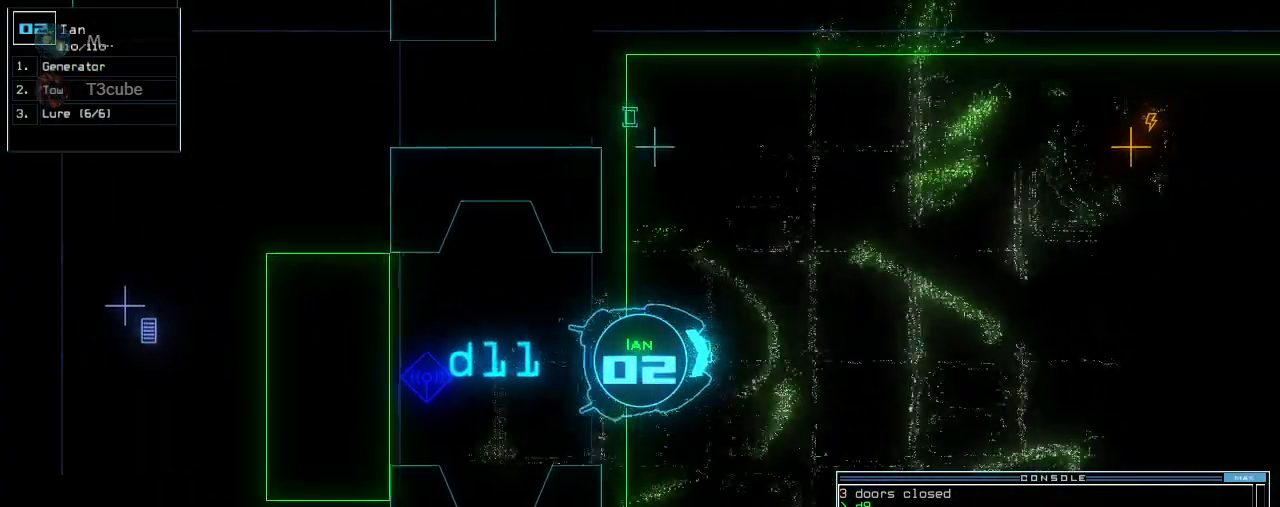
{"keys": ["up"], "events": [[40, "left", "up"]]}
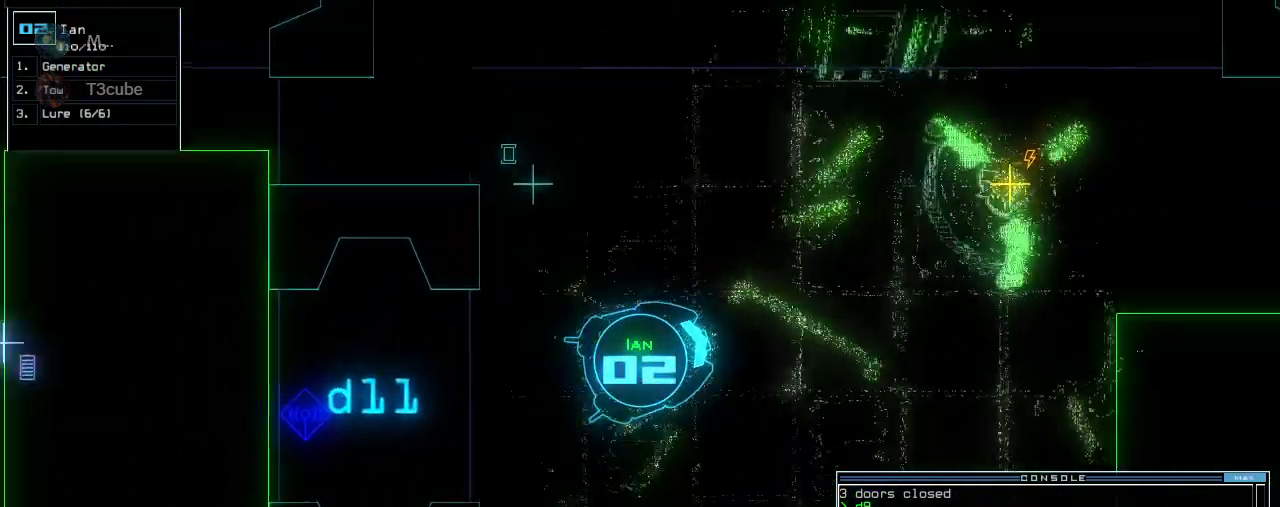
{"keys": ["up"], "events": [[20, "left", "down"], [100, "left", "up"]]}
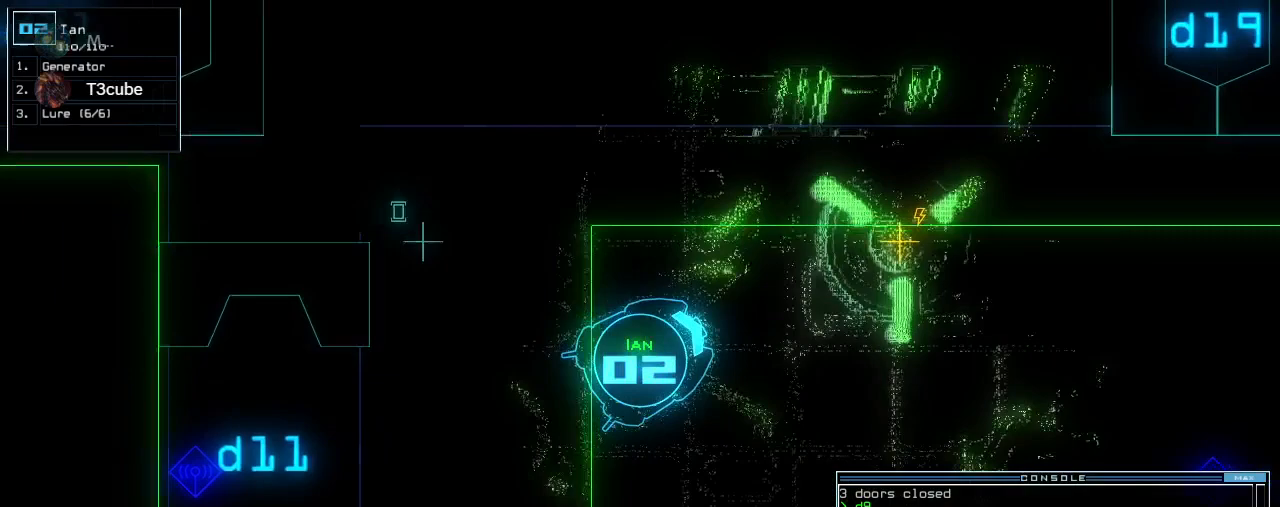
{"keys": ["up"], "events": [[140, "right", "down"], [200, "right", "up"], [320, "g", "down"], [380, "e", "down"], [420, "g", "up"], [460, "e", "up"]]}
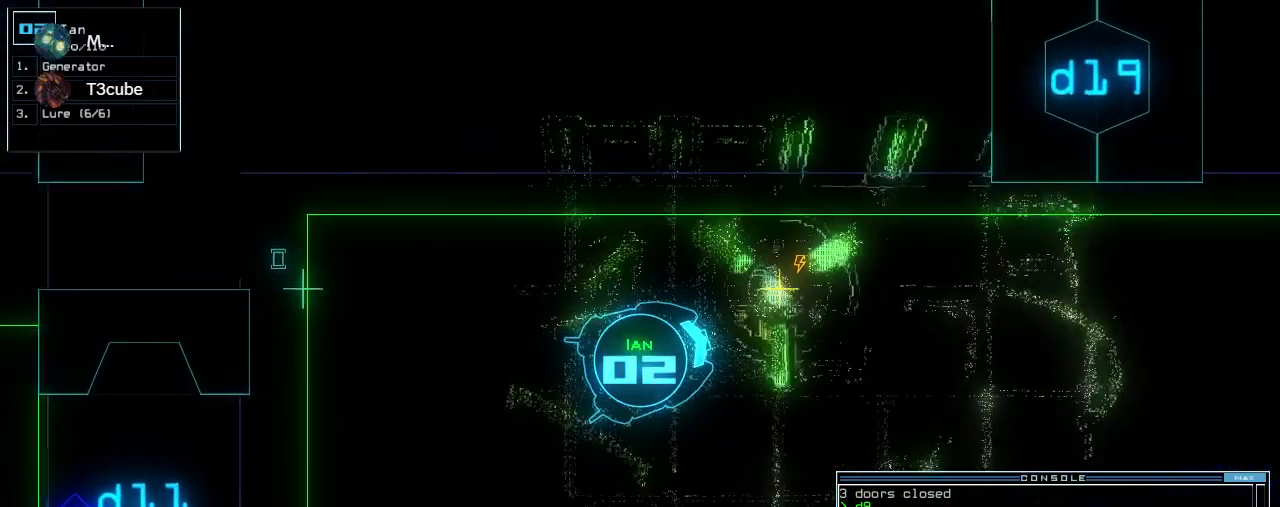
{"keys": [], "events": [[60, "up", "up"], [120, "return", "down"], [160, "return", "up"], [160, "space", "down"], [260, "space", "up"], [380, "right", "down"], [480, "right", "up"]]}
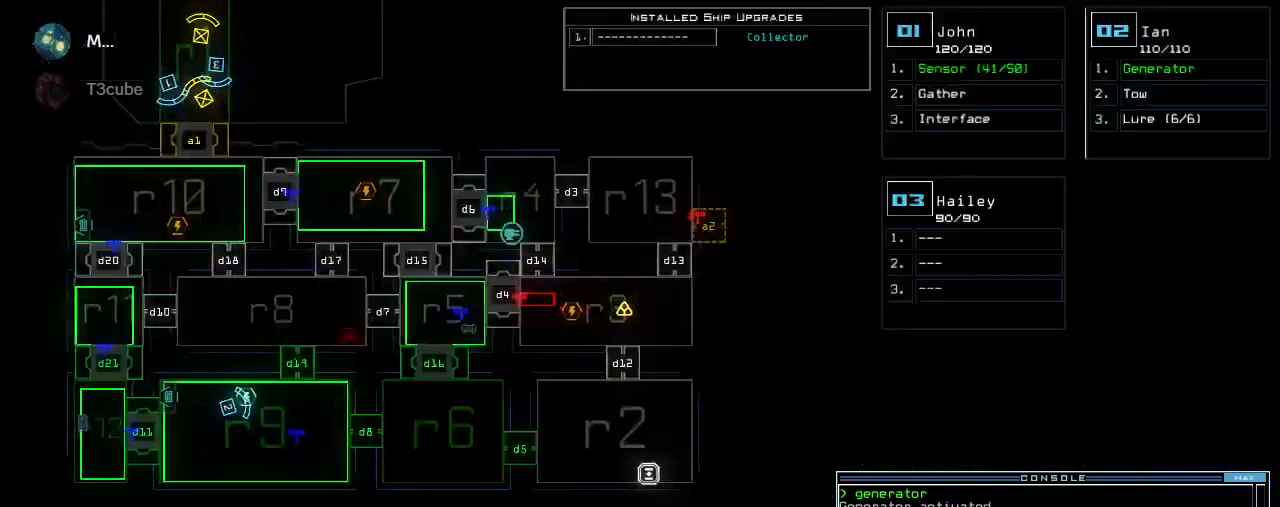
{"keys": [], "events": []}
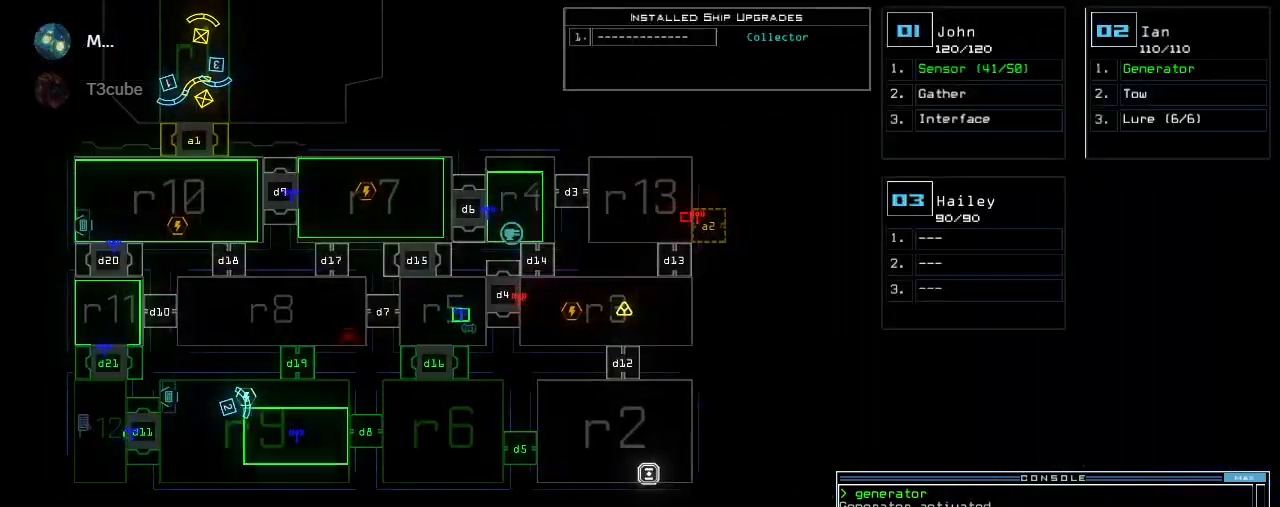
{"keys": [], "events": []}
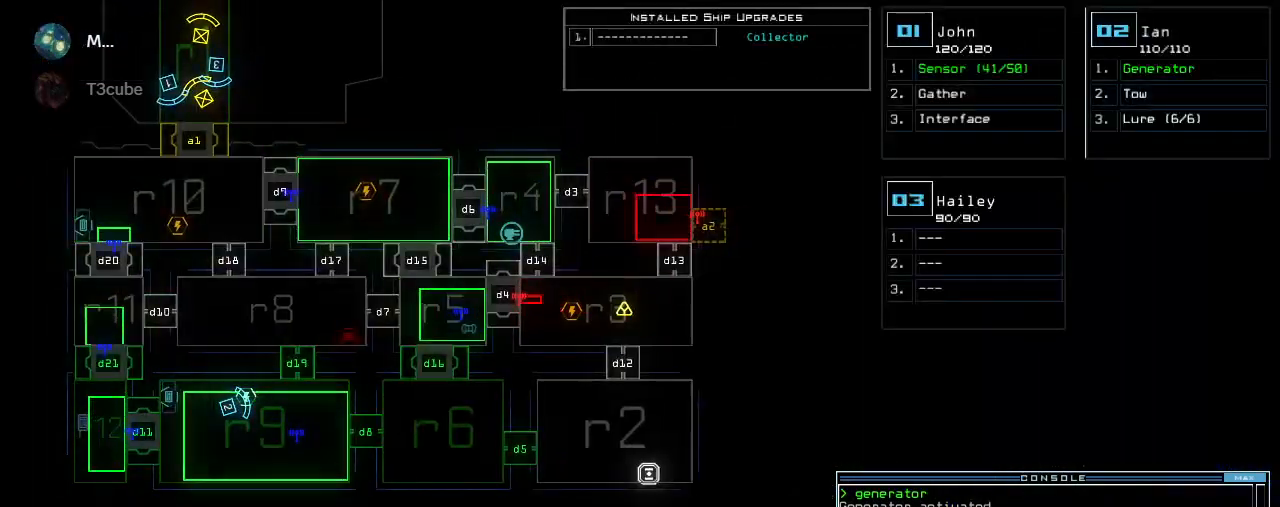
{"keys": [], "events": [[300, "d", "down"], [360, "8", "down"], [360, "d", "up"], [420, "8", "up"], [420, "space", "down"], [480, "space", "up"]]}
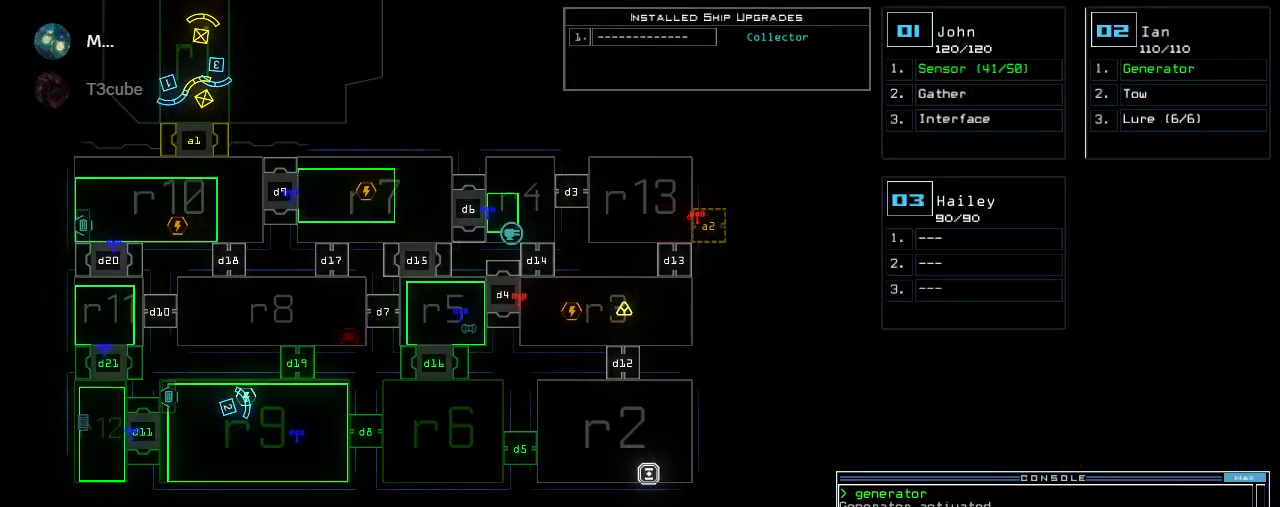
{"keys": [], "events": [[40, "d", "down"], [140, "d", "up"], [320, "5", "down"], [400, "return", "down"], [420, "5", "up"], [480, "return", "up"]]}
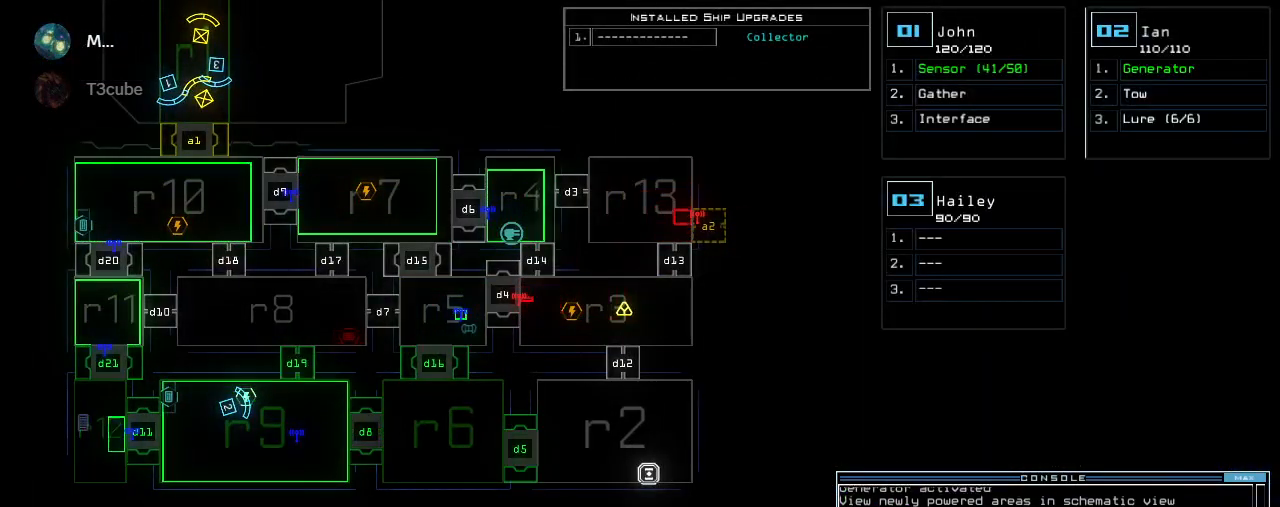
{"keys": [], "events": []}
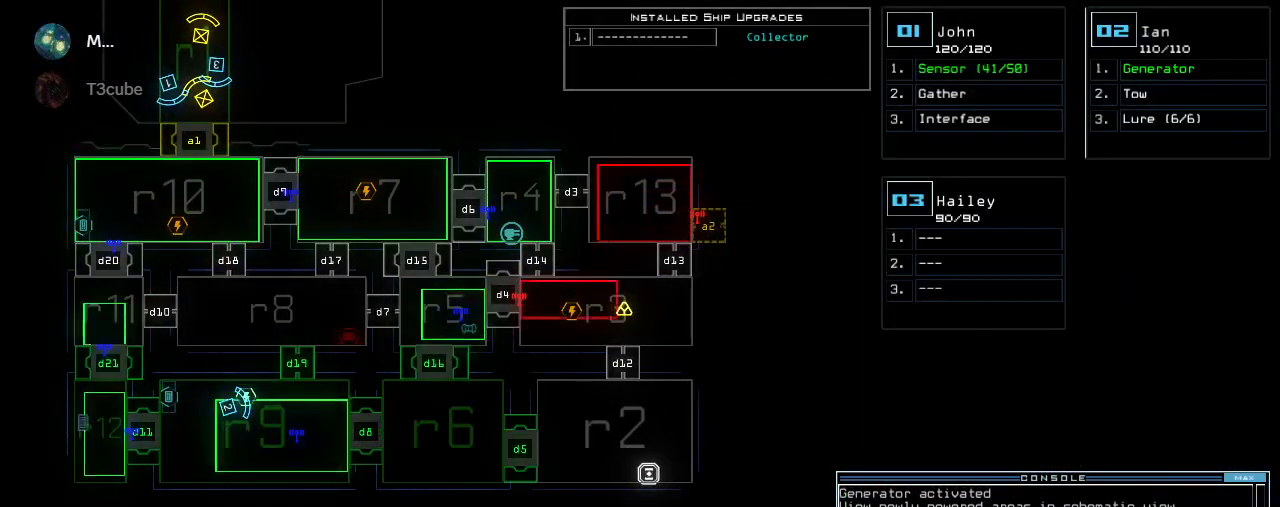
{"keys": ["down"], "events": [[220, "down", "down"], [240, "2", "down"], [300, "2", "up"]]}
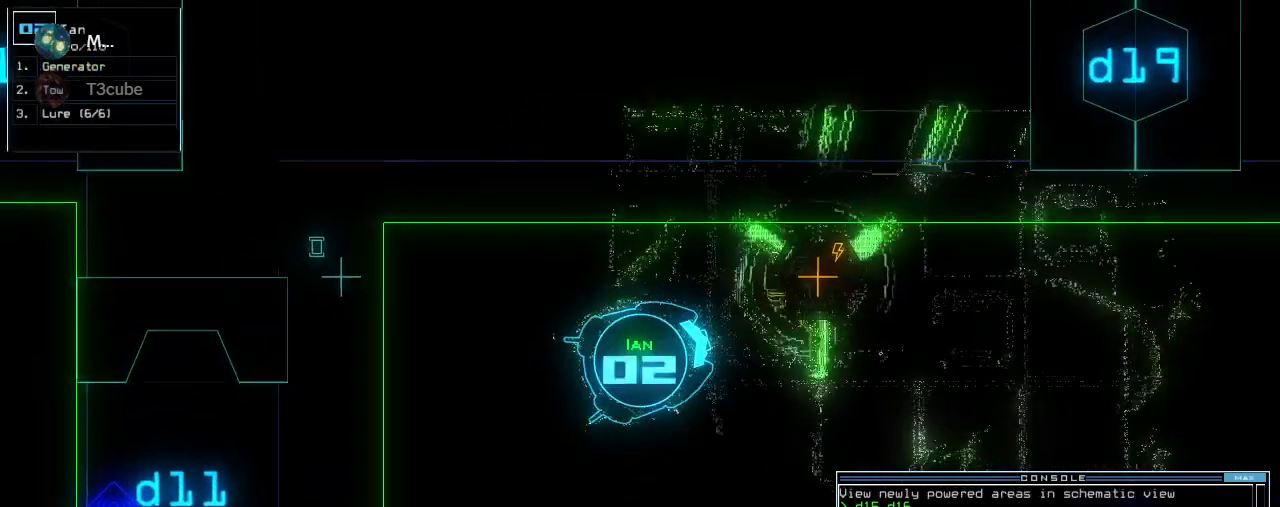
{"keys": ["down"], "events": [[300, "left", "down"], [340, "left", "up"]]}
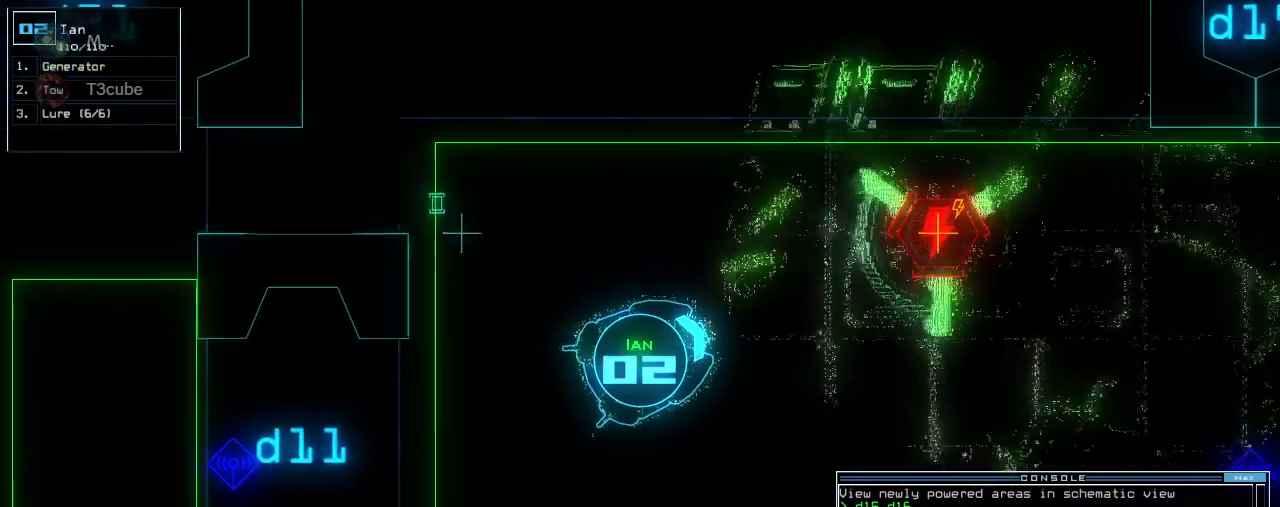
{"keys": ["left"], "events": [[80, "left", "down"], [380, "down", "up"]]}
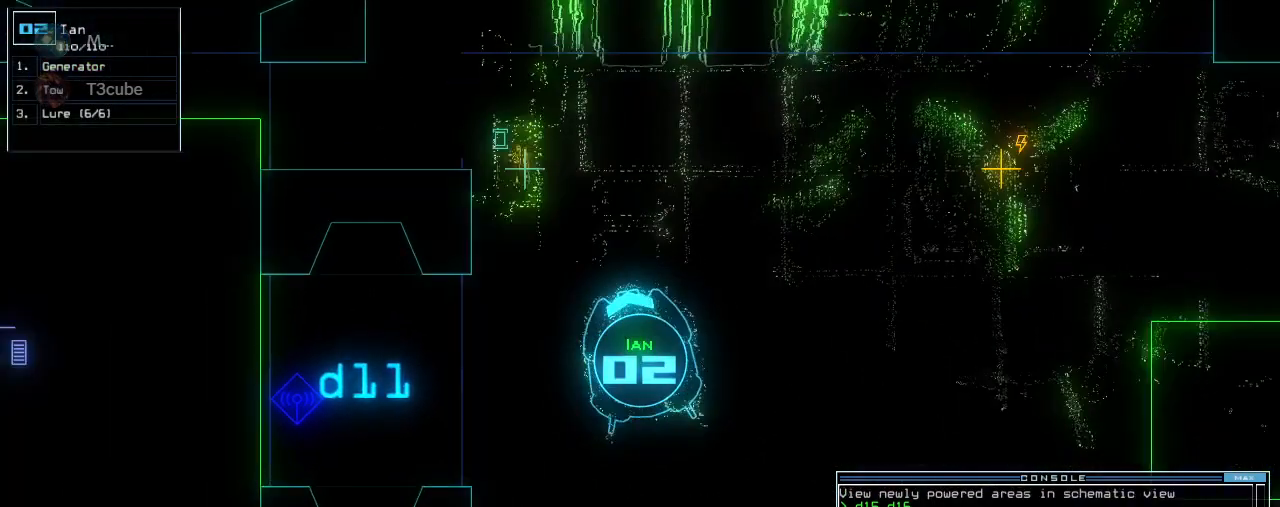
{"keys": ["up"], "events": [[20, "up", "down"], [440, "left", "up"]]}
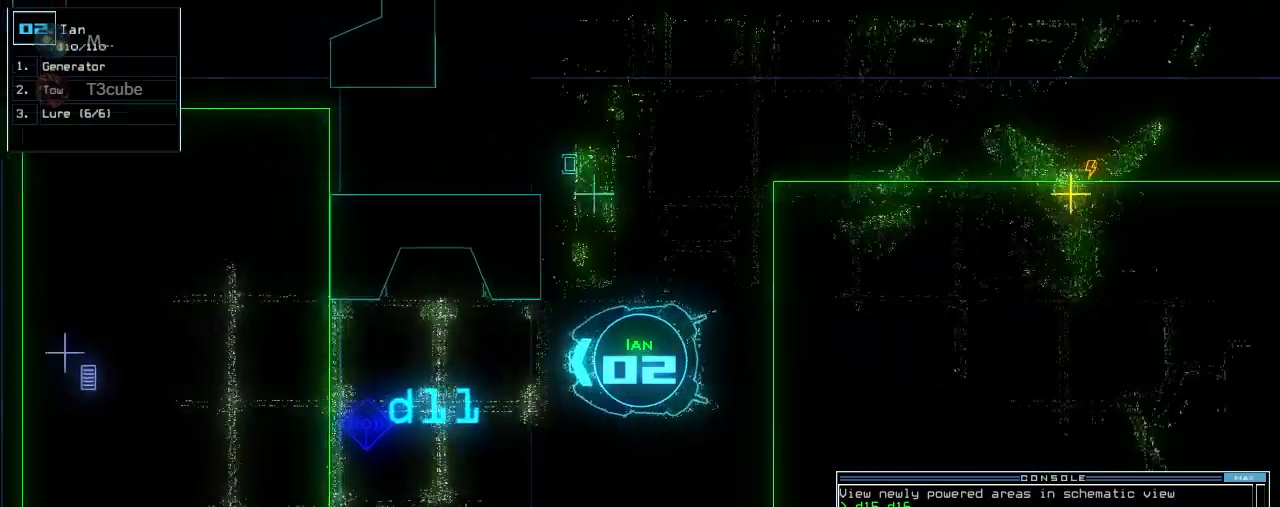
{"keys": ["right", "up"], "events": [[240, "left", "down"], [340, "left", "up"], [480, "right", "down"]]}
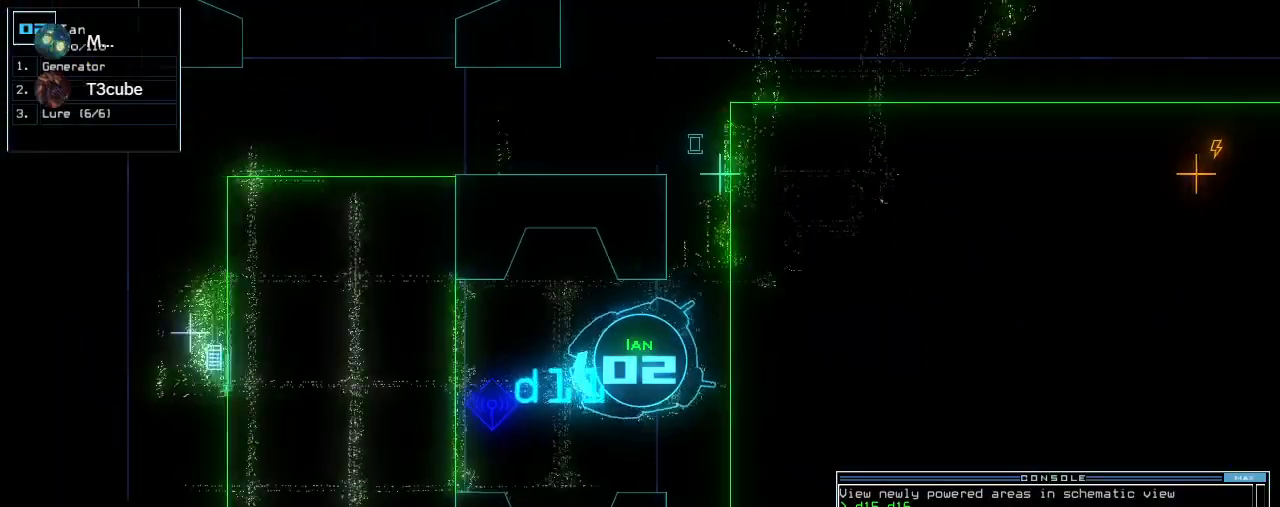
{"keys": ["right", "up"], "events": [[60, "right", "up"], [500, "right", "down"]]}
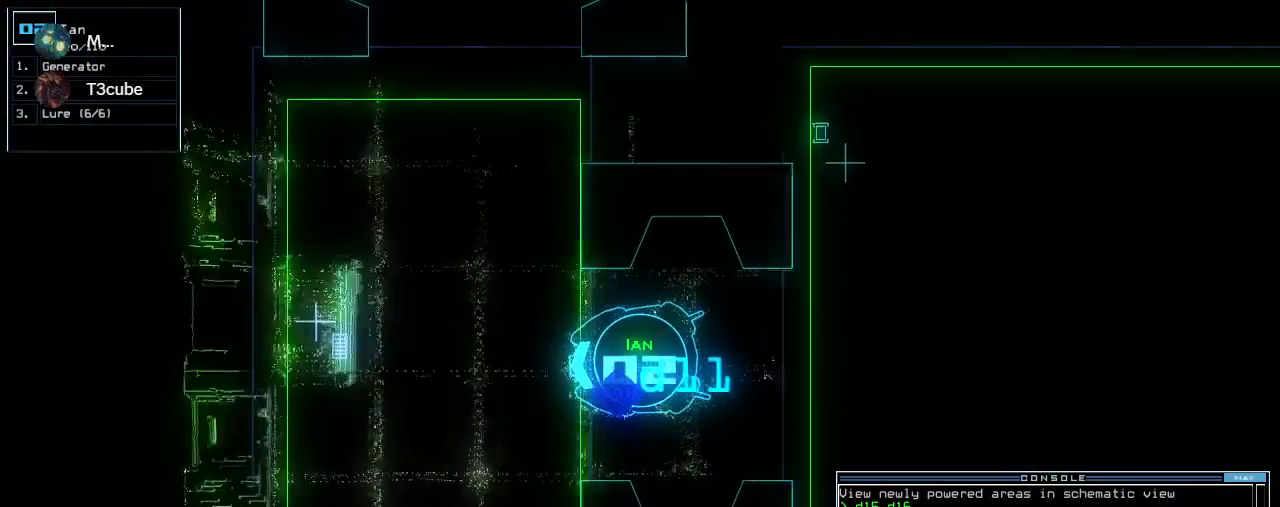
{"keys": ["right", "up"], "events": [[120, "right", "up"], [240, "right", "down"], [340, "right", "up"], [500, "right", "down"]]}
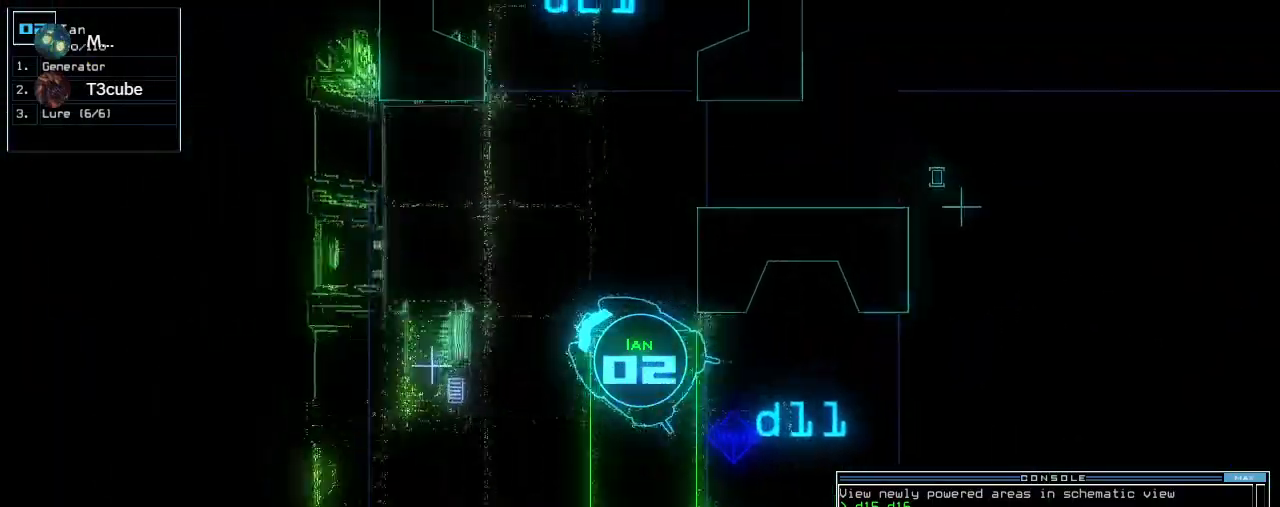
{"keys": ["up"], "events": [[240, "right", "up"]]}
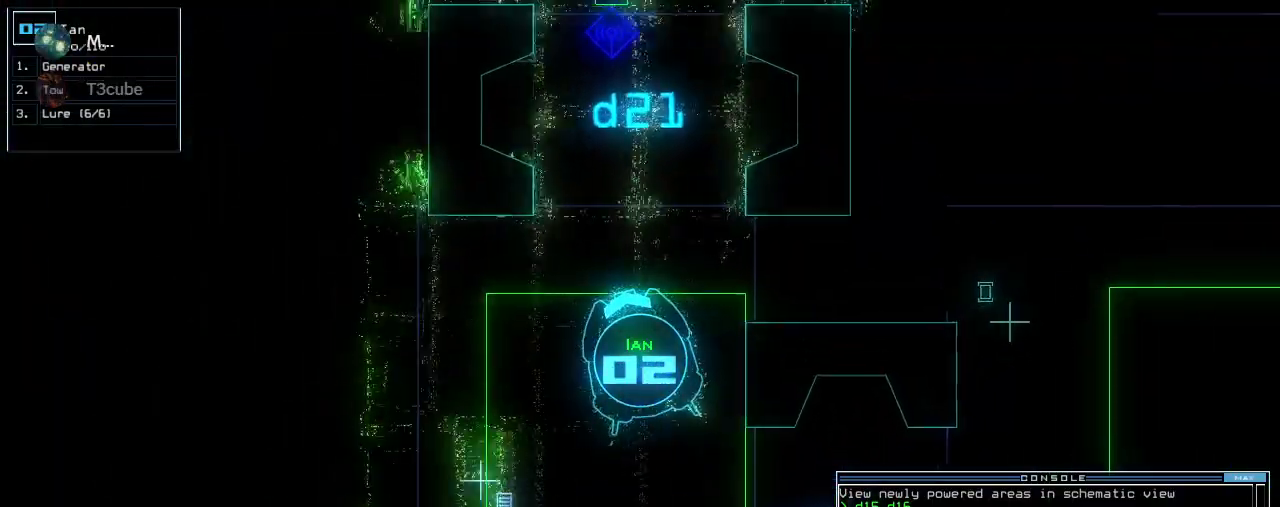
{"keys": ["up"], "events": [[140, "right", "down"], [200, "right", "up"]]}
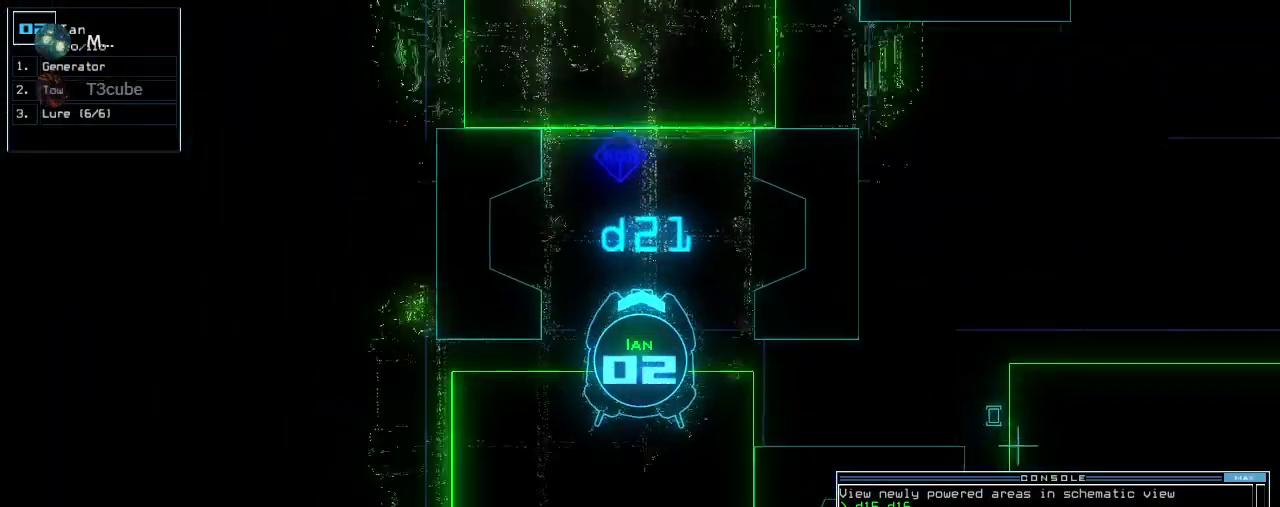
{"keys": ["up"], "events": []}
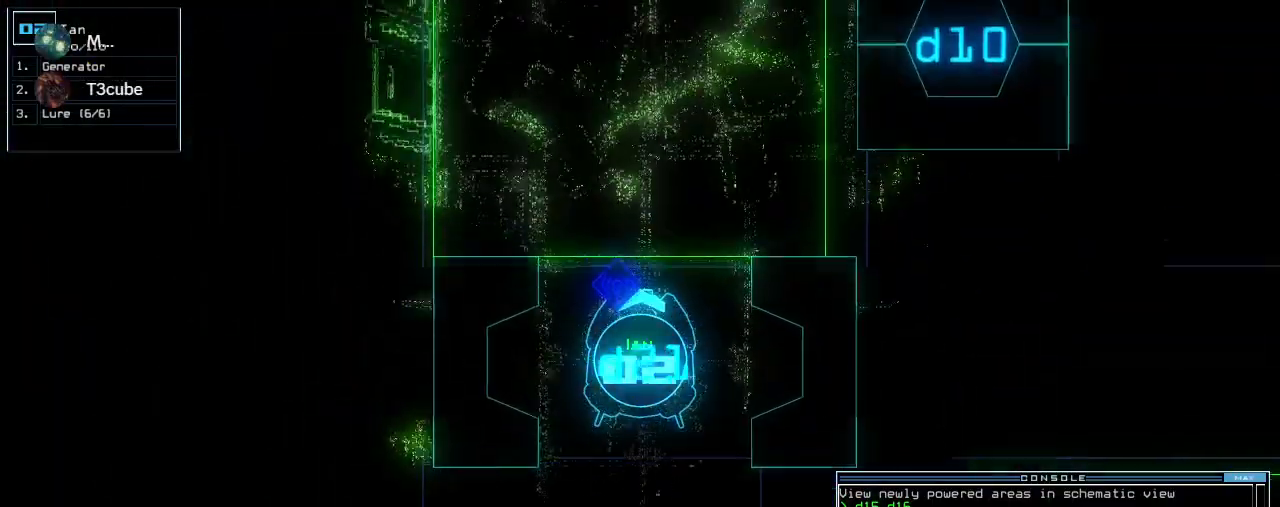
{"keys": ["up"], "events": []}
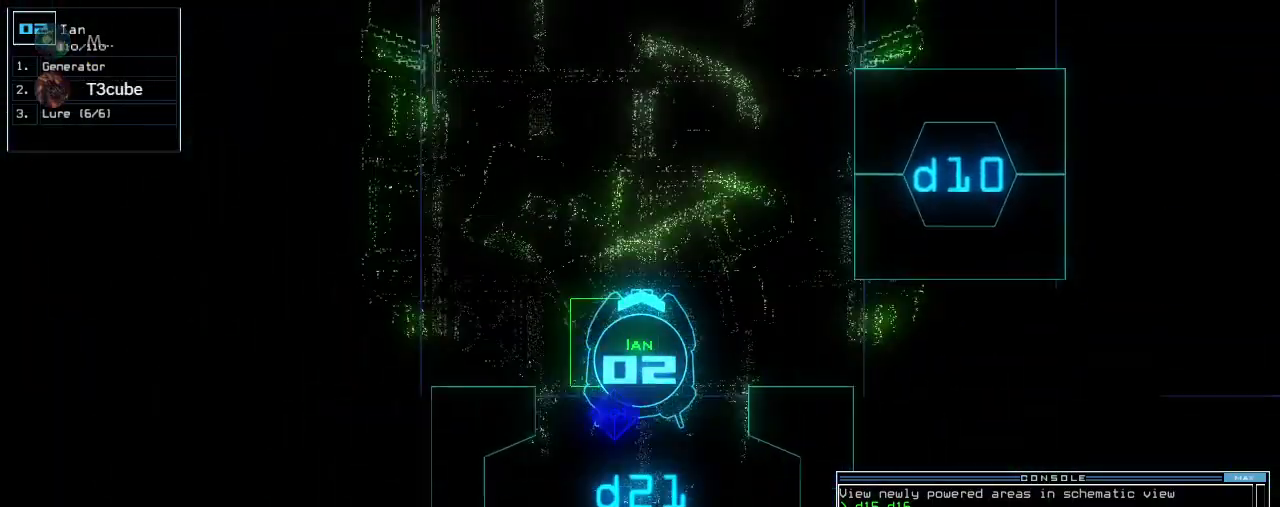
{"keys": ["up"], "events": [[100, "right", "down"], [160, "right", "up"]]}
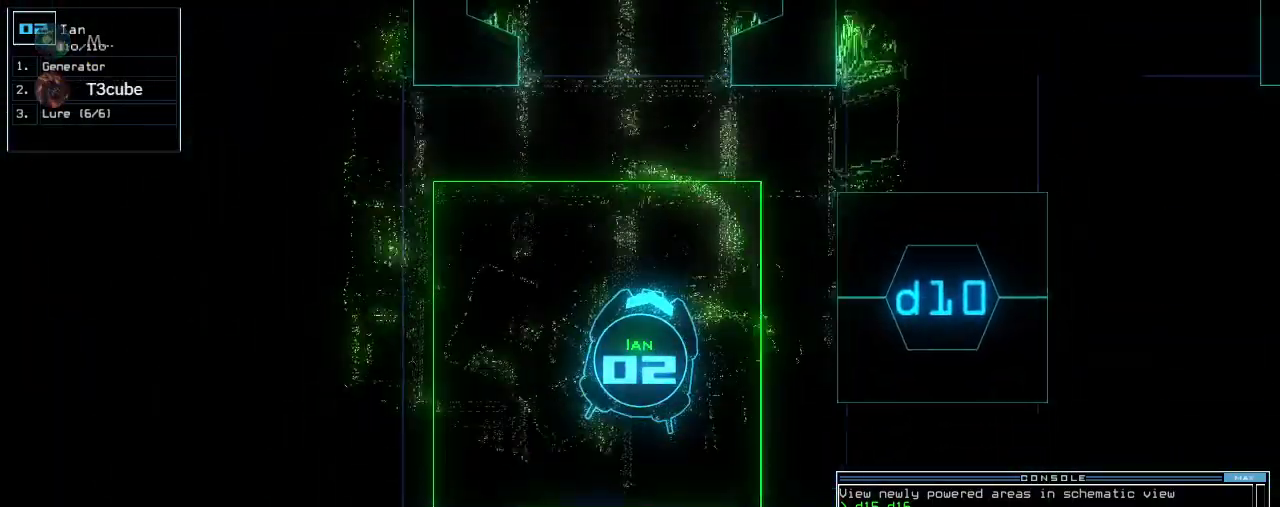
{"keys": ["up"], "events": [[160, "left", "down"], [220, "left", "up"]]}
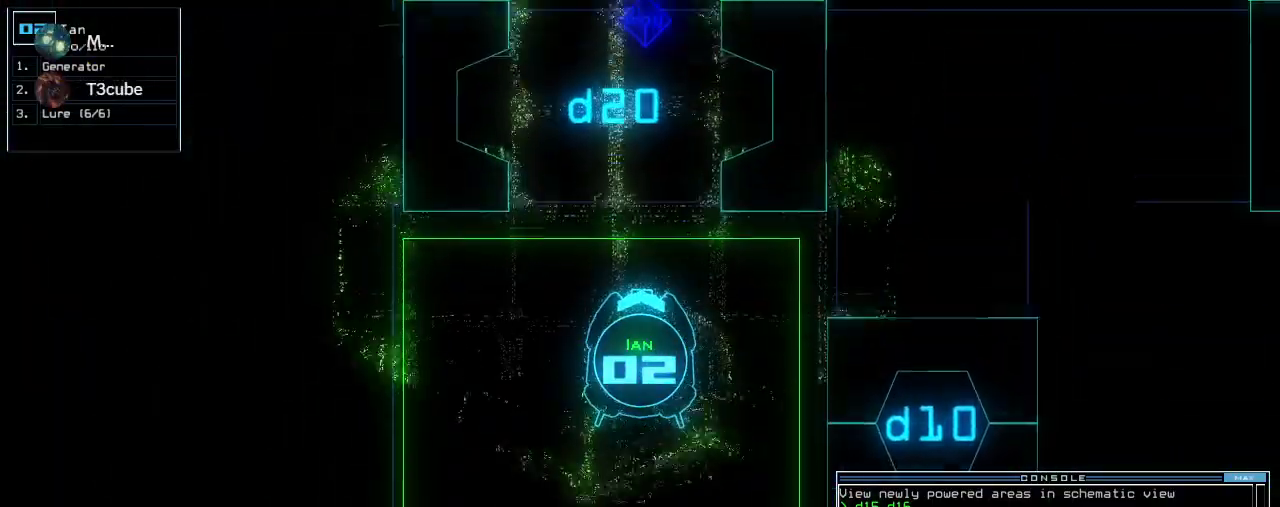
{"keys": ["e", "up"], "events": [[420, "t", "down"], [460, "e", "down"], [480, "t", "up"]]}
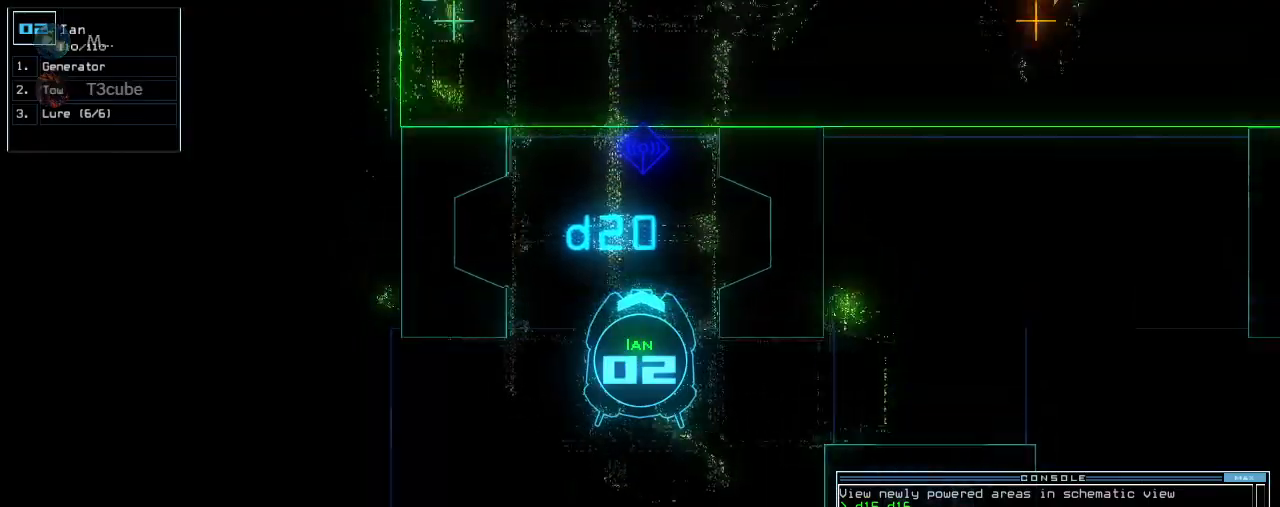
{"keys": ["up"], "events": [[60, "e", "up"], [60, "return", "down"], [120, "return", "up"]]}
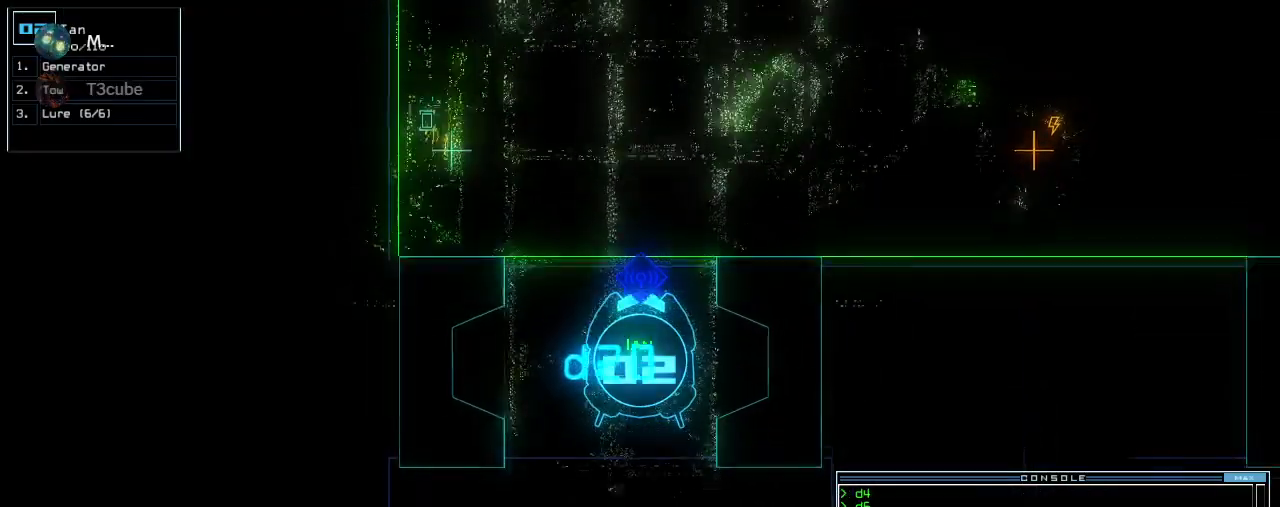
{"keys": ["up"], "events": [[360, "right", "down"], [460, "right", "up"]]}